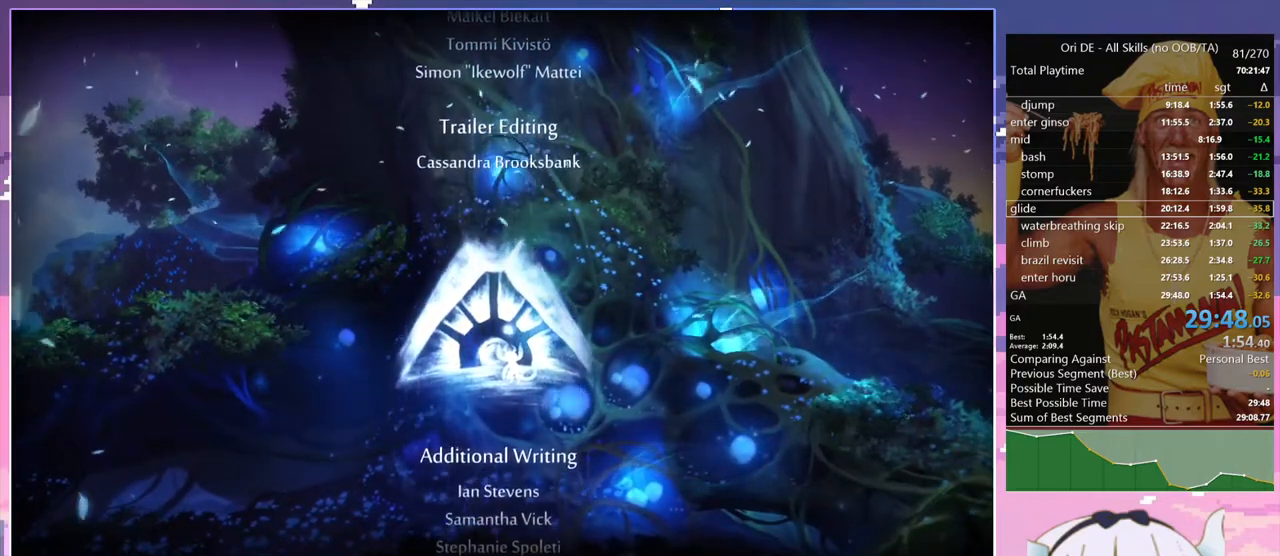
Gameplay with keyboard; each line is a JSON object with the keys held at the frame after it. "events" lists presses ("down") and releases ("up") of "bash", "bash2", "bash3", "bash4", "bz", "cdash", "cjump", "climb", "confirm", "confirm2", "d", "dash", "dbash", "debug", "escape", "glide", "grnde", "grnde2", "jump", "jump2", "pause", "q", "rjump", "s", "sa", "save", "spirit" and "toggle" between this image and that frame as [ms after this image, input, new state], when the widget could be followed in between. No other keys are recorded. Mouse input is not recorded. Key names are as the overlay labels them; some are game actions (e.g. jump) rather than physical keys.
{"keys": [], "events": [[84, "sa", "up"], [134, "s", "down"], [284, "s", "up"]]}
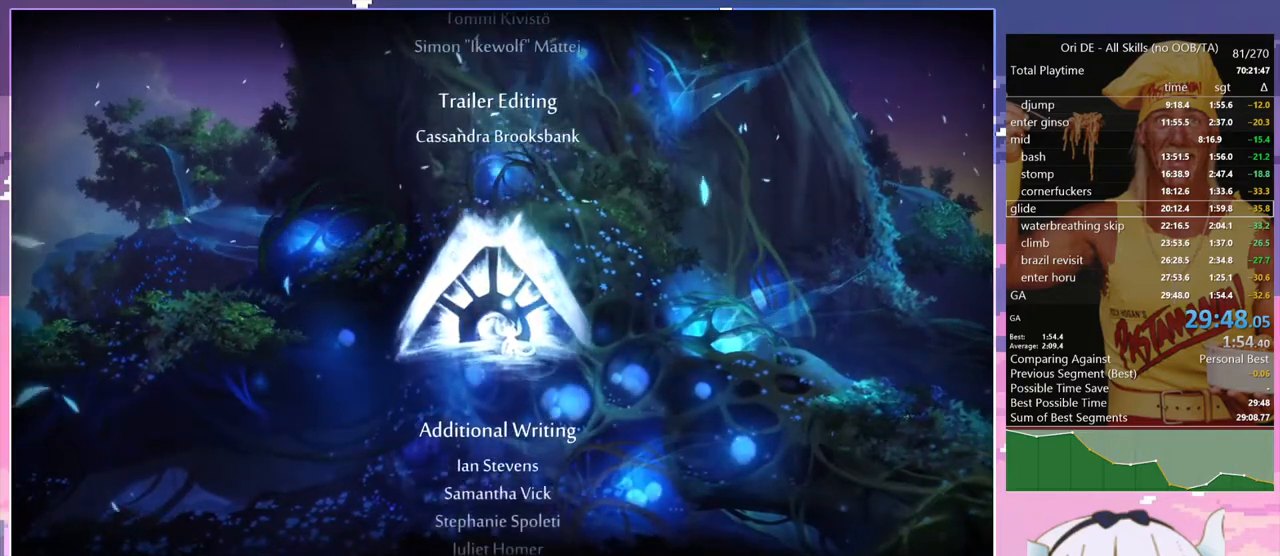
{"keys": [], "events": []}
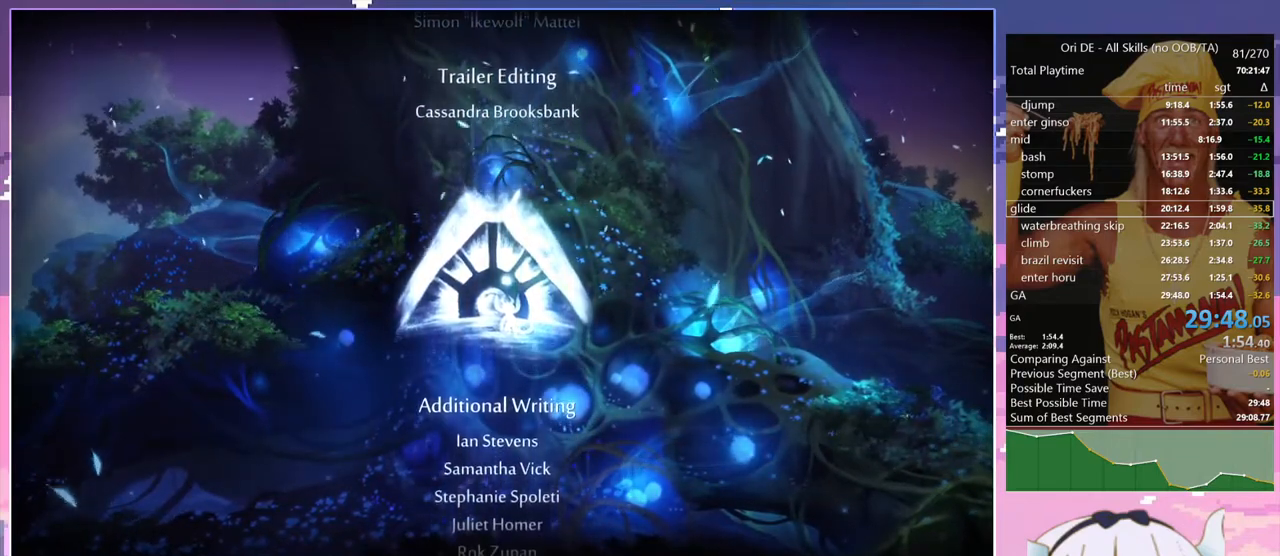
{"keys": [], "events": []}
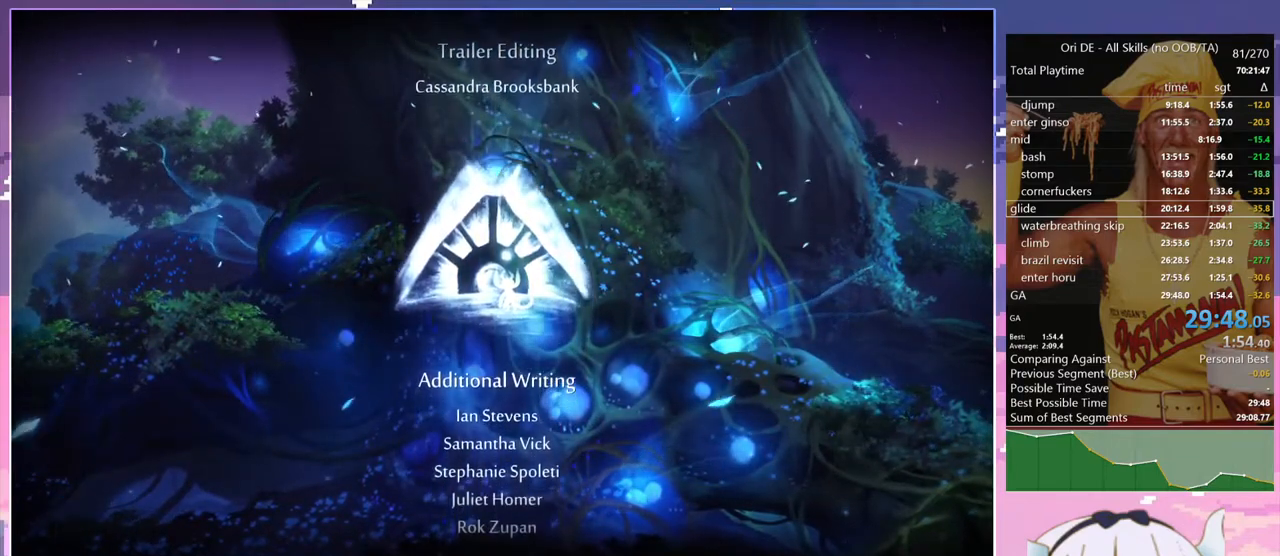
{"keys": [], "events": []}
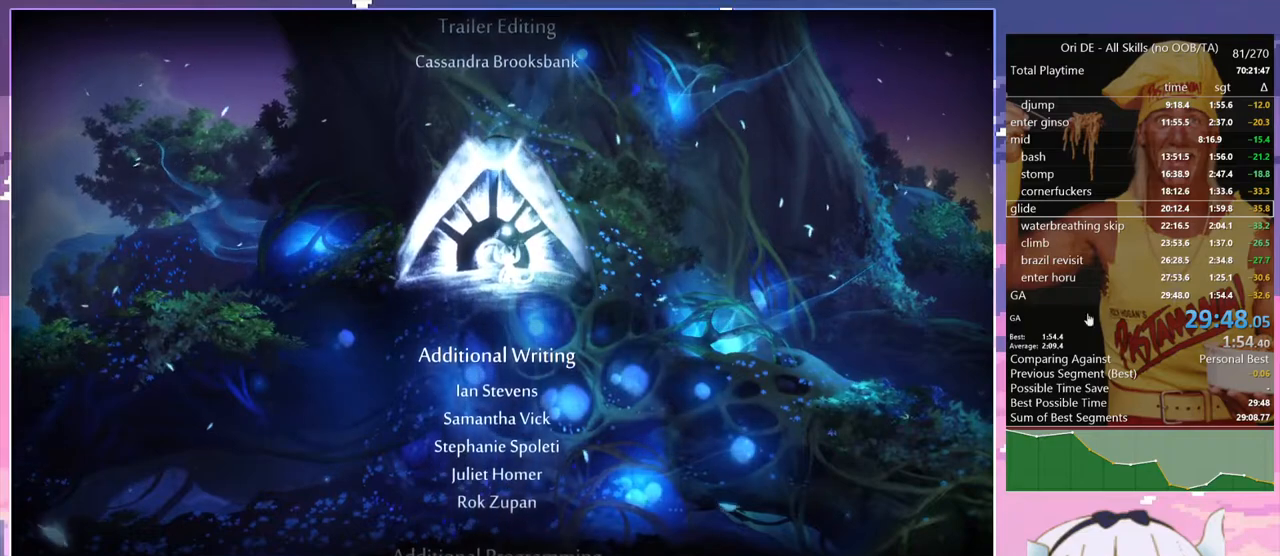
{"keys": ["dash"], "events": [[484, "dash", "down"]]}
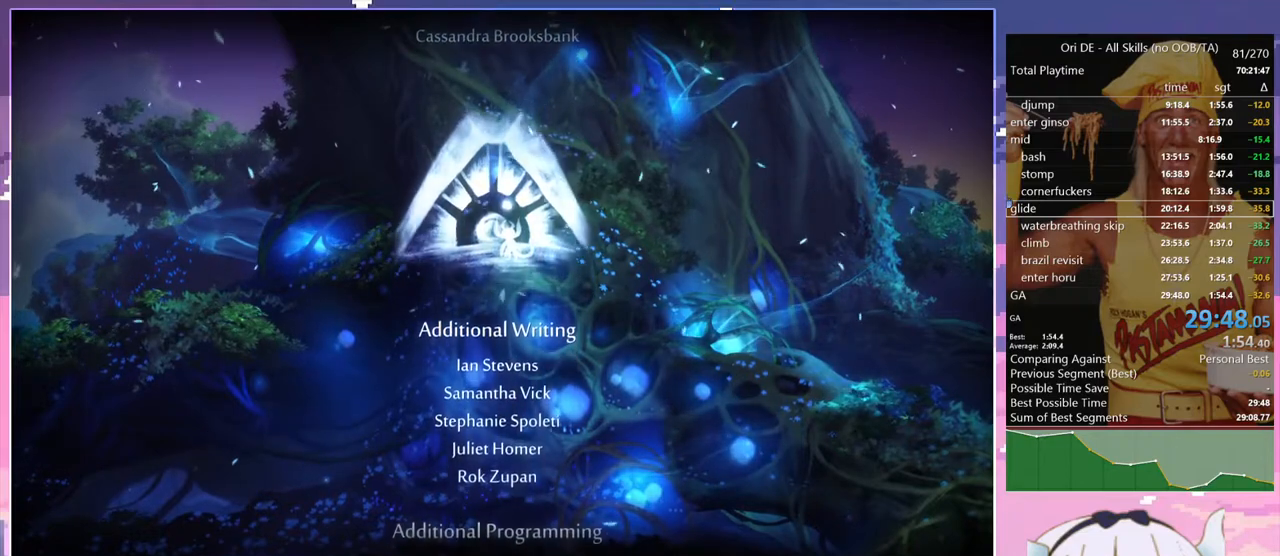
{"keys": [], "events": [[34, "dash", "up"]]}
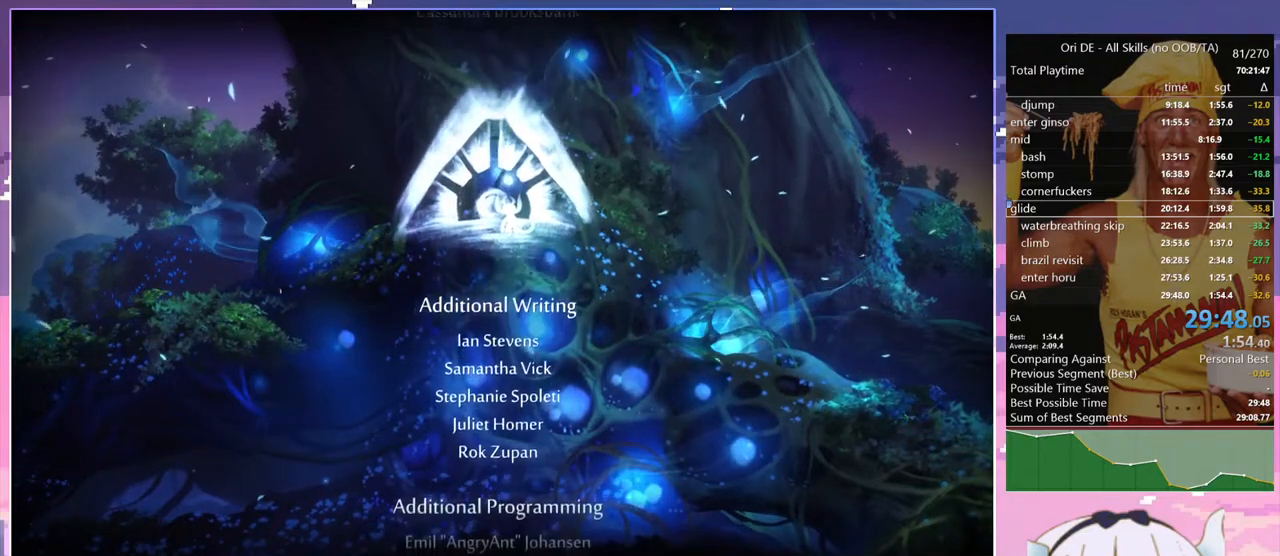
{"keys": [], "events": []}
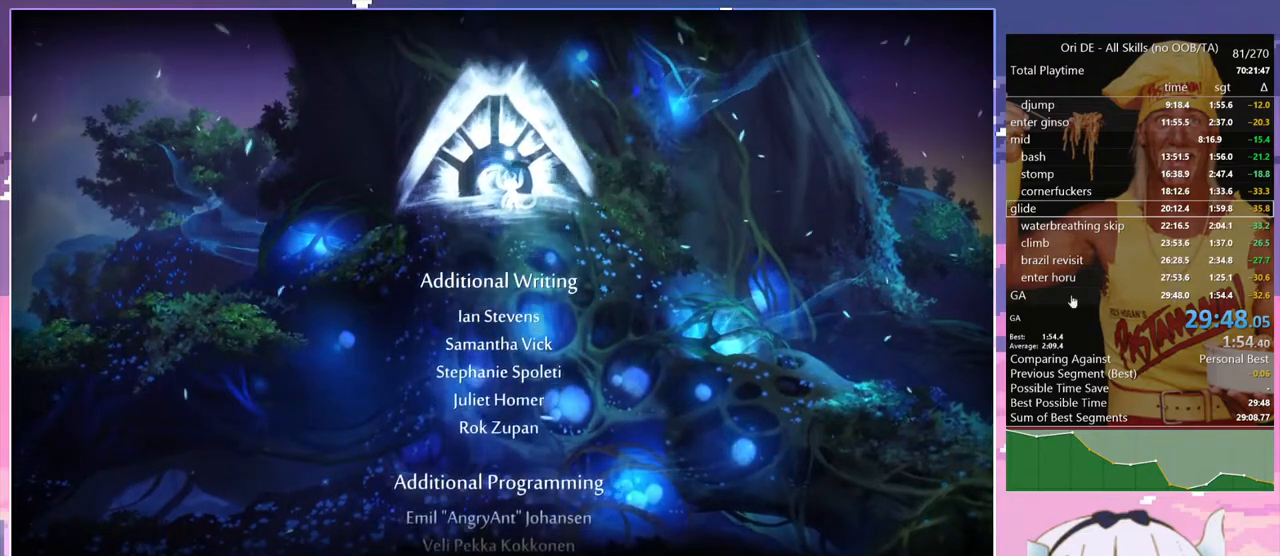
{"keys": [], "events": []}
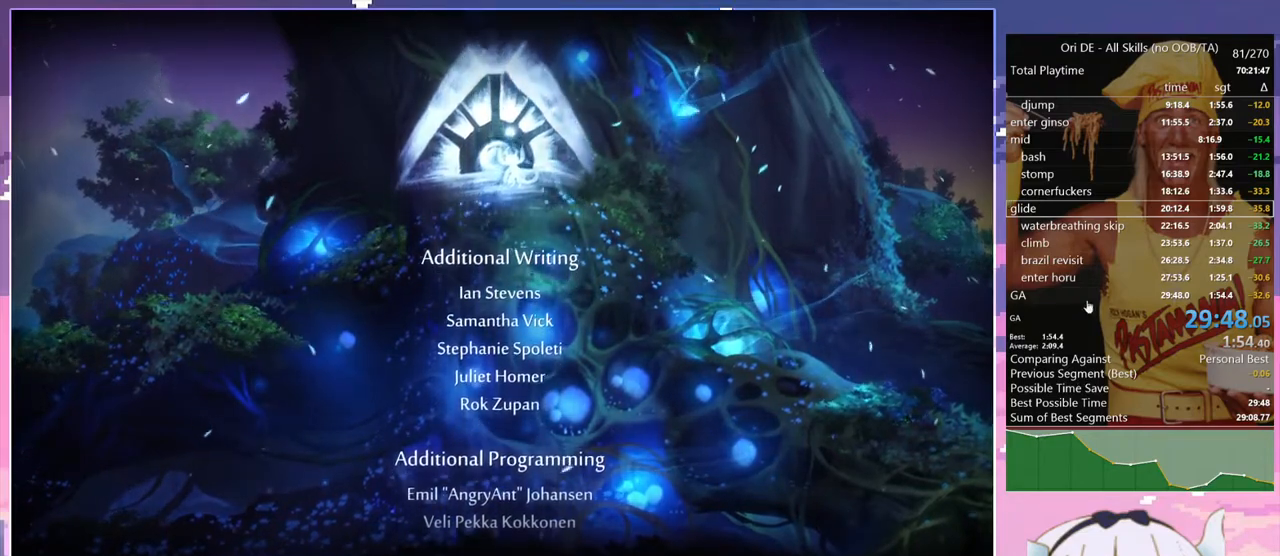
{"keys": [], "events": []}
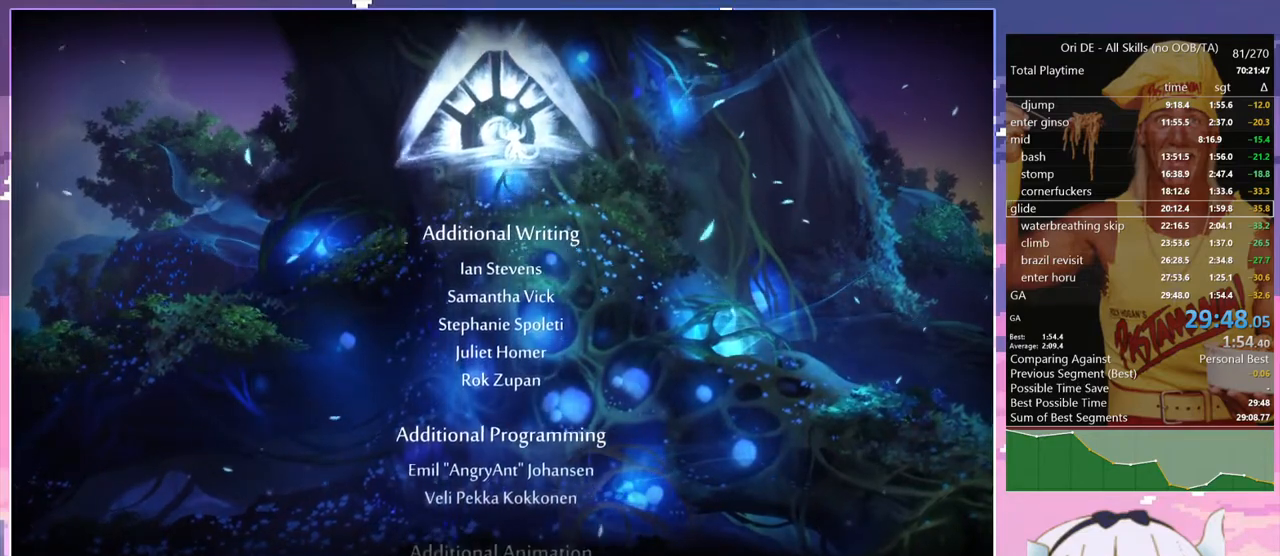
{"keys": [], "events": [[134, "spirit", "down"], [367, "spirit", "up"]]}
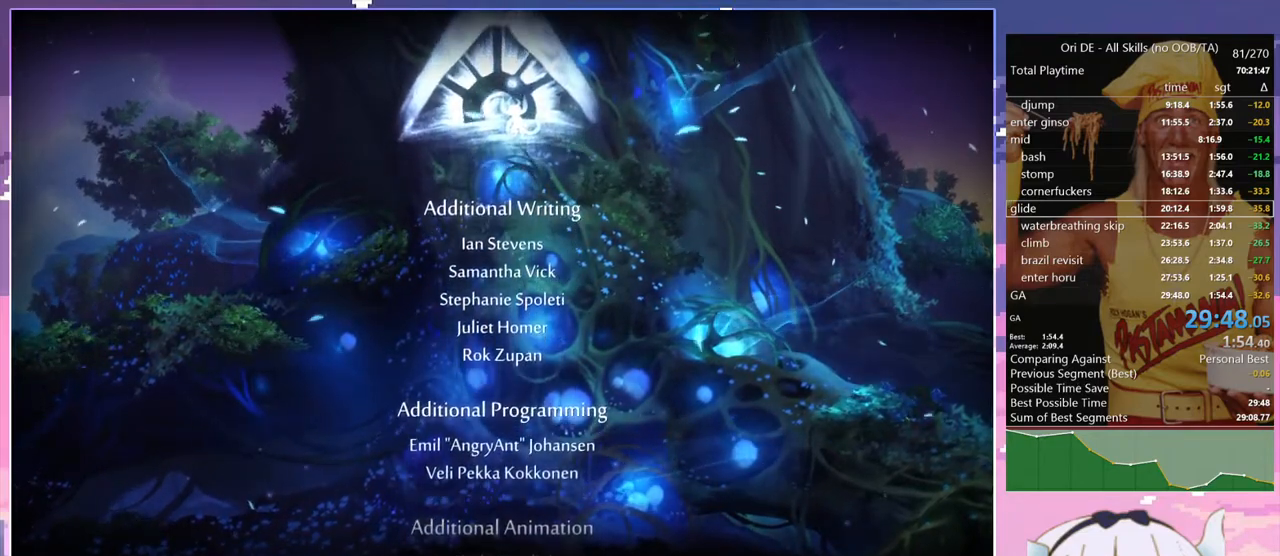
{"keys": [], "events": [[100, "spirit", "down"], [300, "spirit", "up"]]}
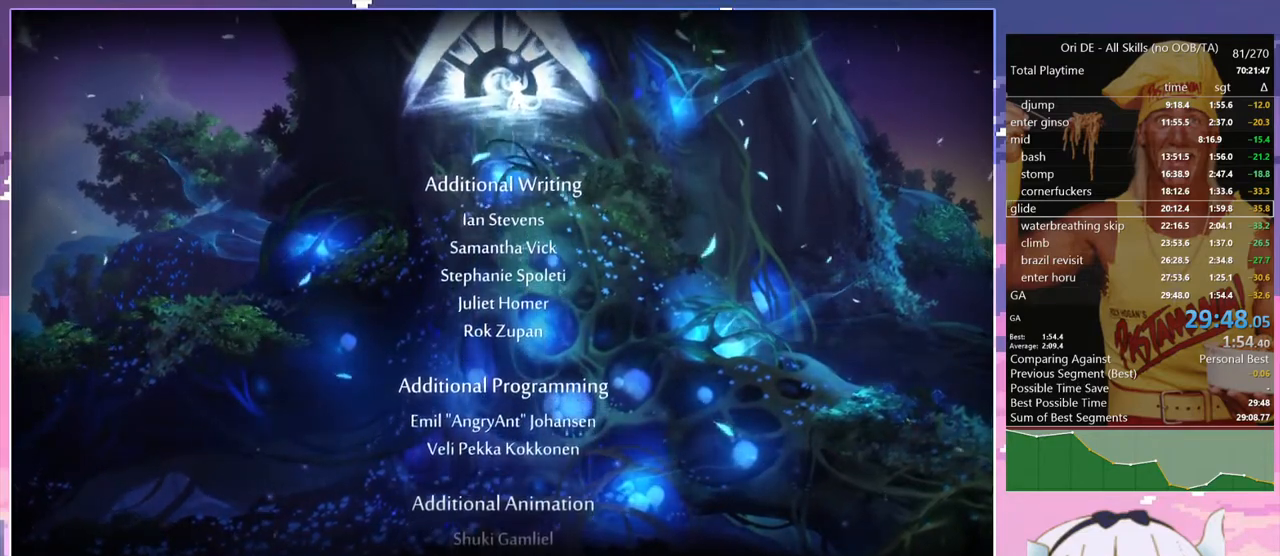
{"keys": [], "events": [[317, "dash", "down"], [350, "dash", "up"]]}
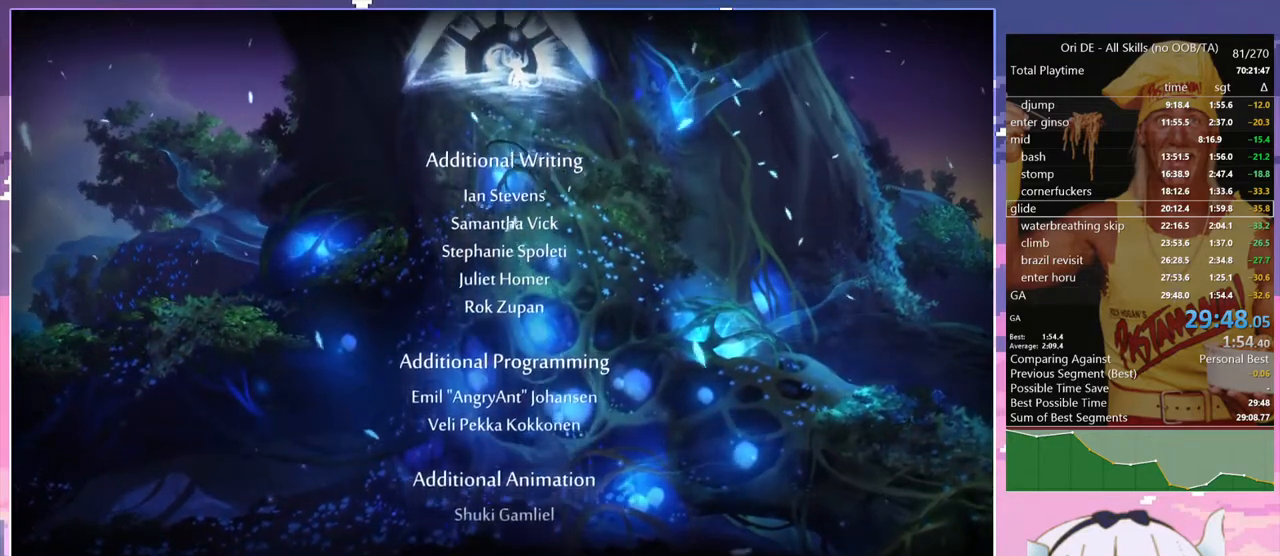
{"keys": [], "events": []}
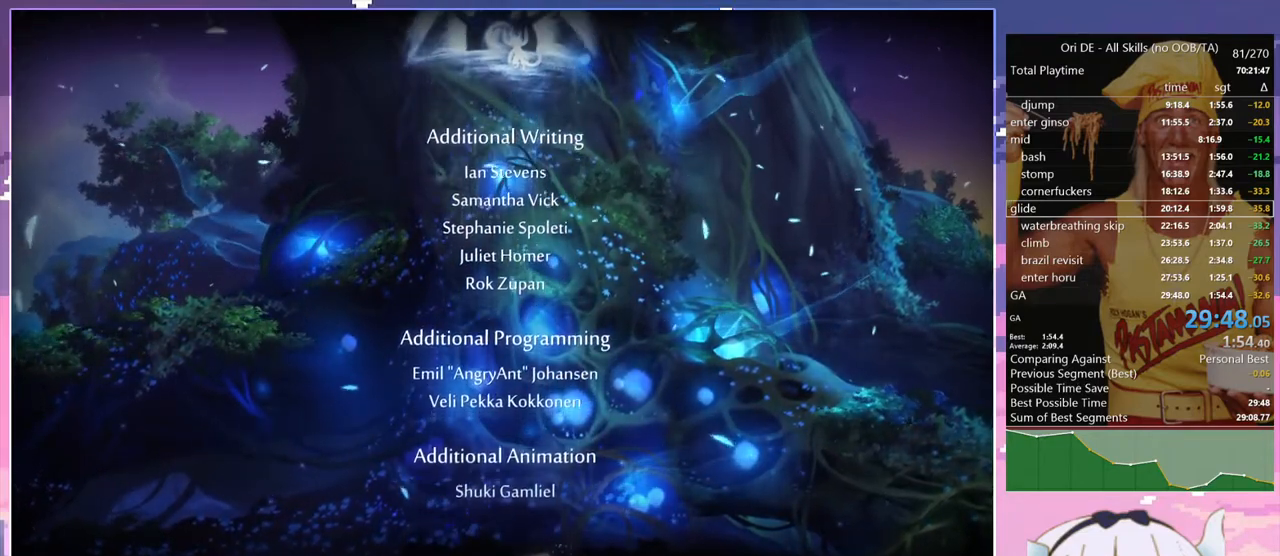
{"keys": ["save"], "events": [[384, "save", "down"]]}
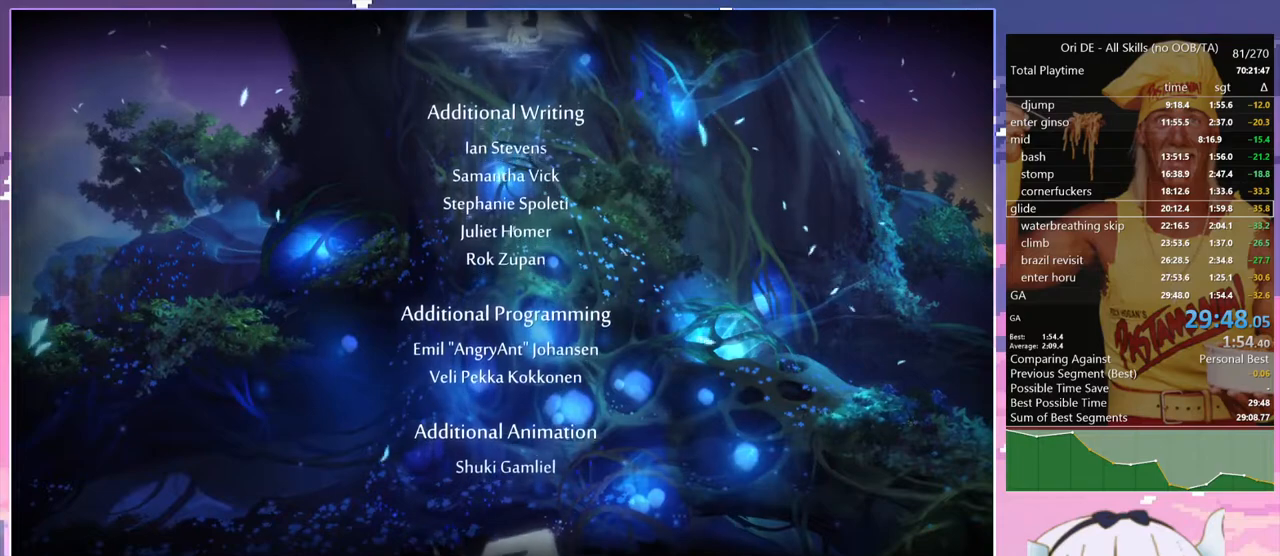
{"keys": [], "events": [[400, "save", "up"]]}
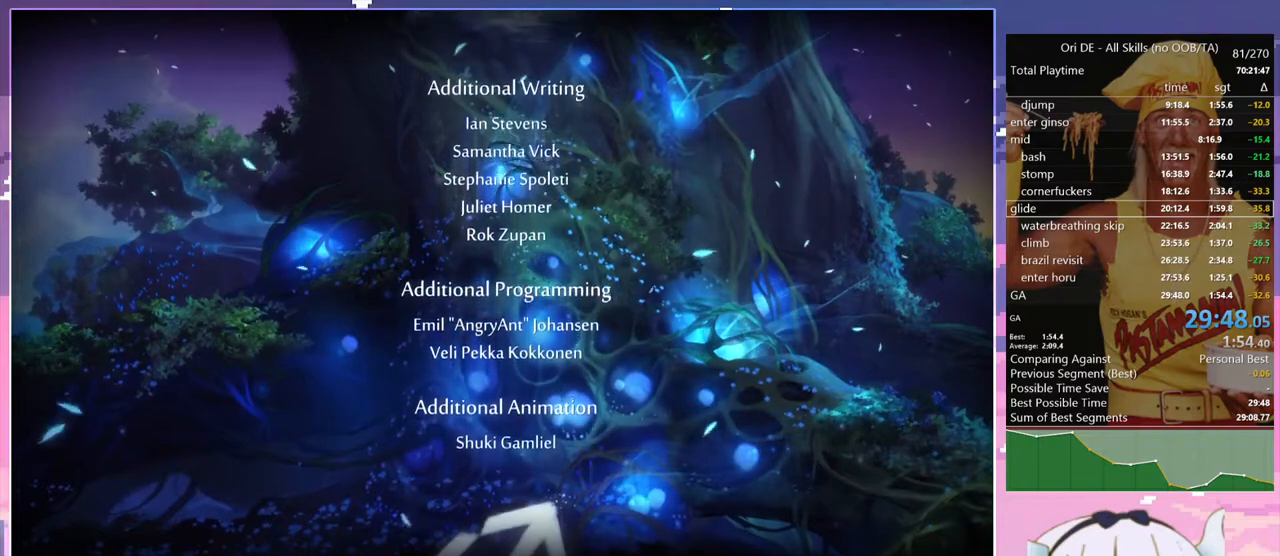
{"keys": [], "events": []}
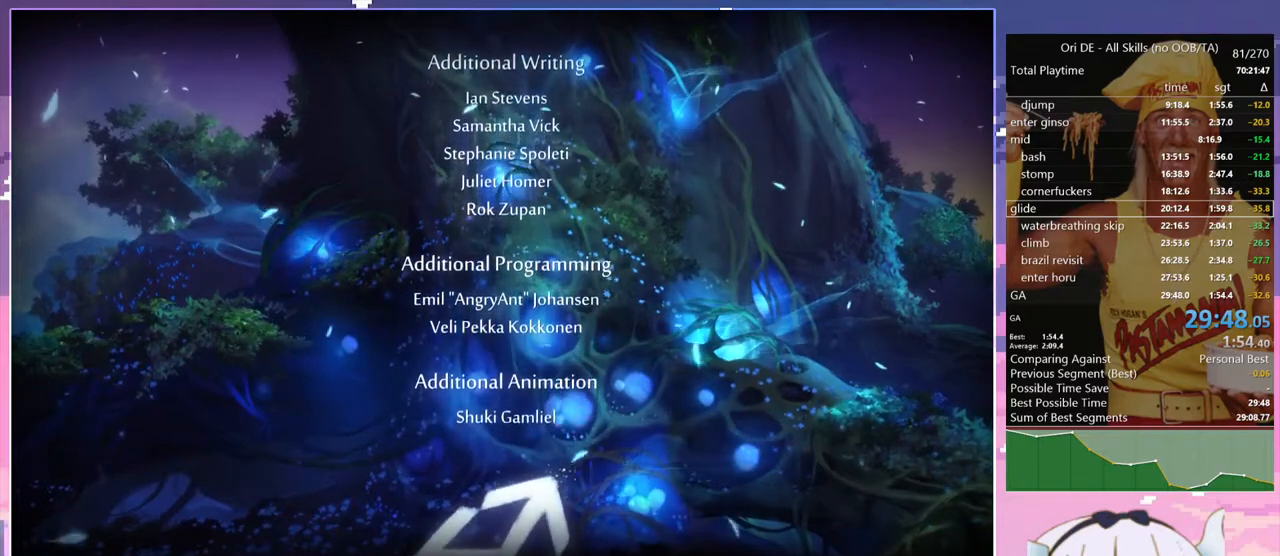
{"keys": [], "events": []}
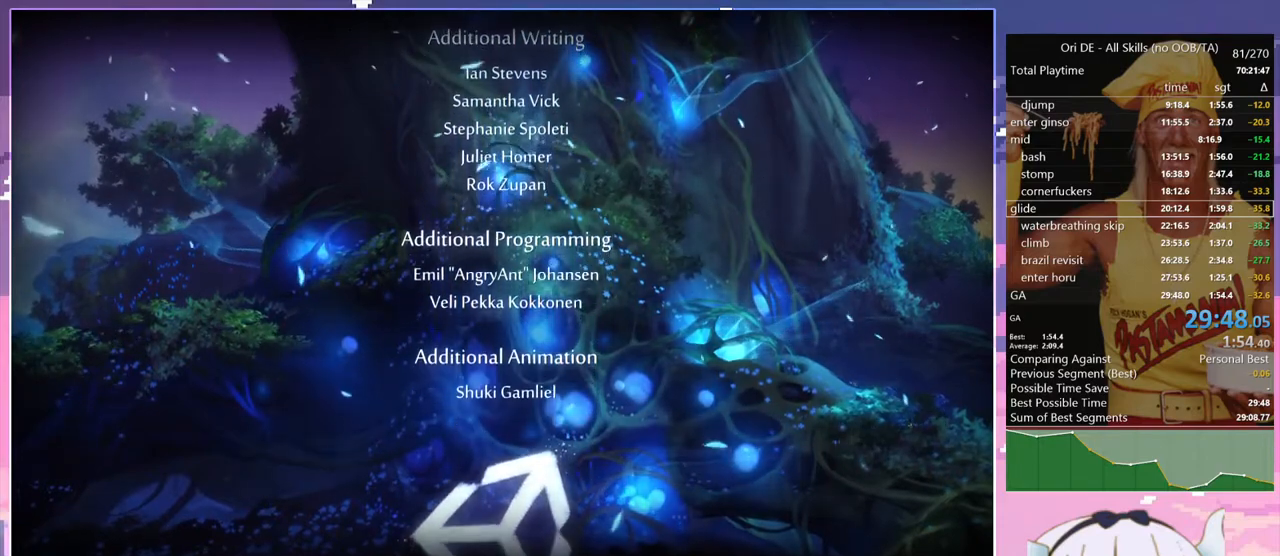
{"keys": [], "events": []}
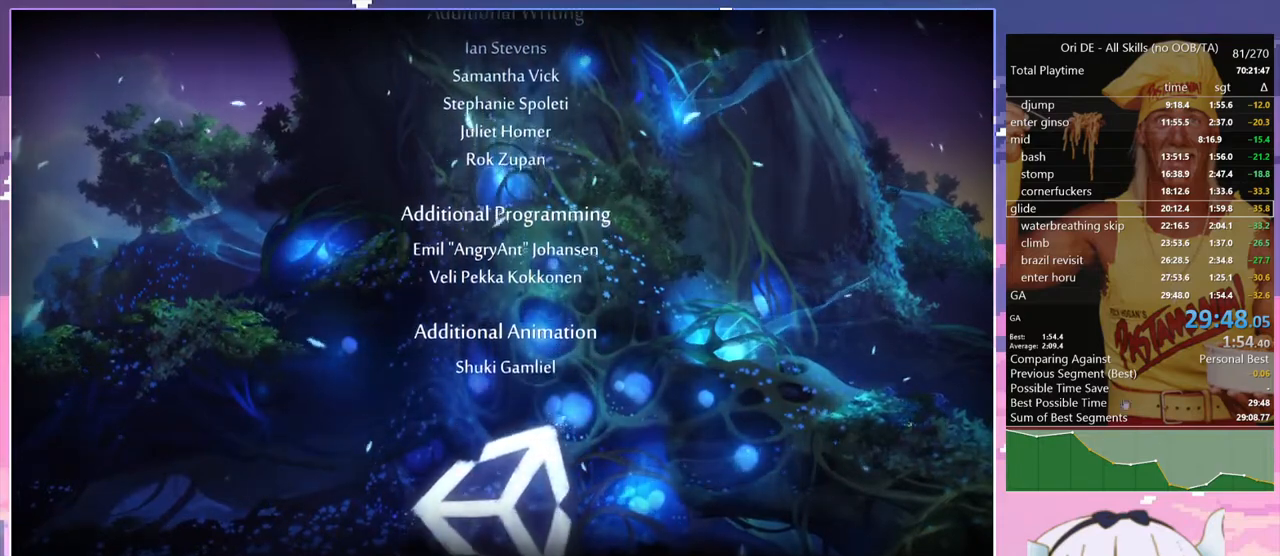
{"keys": [], "events": []}
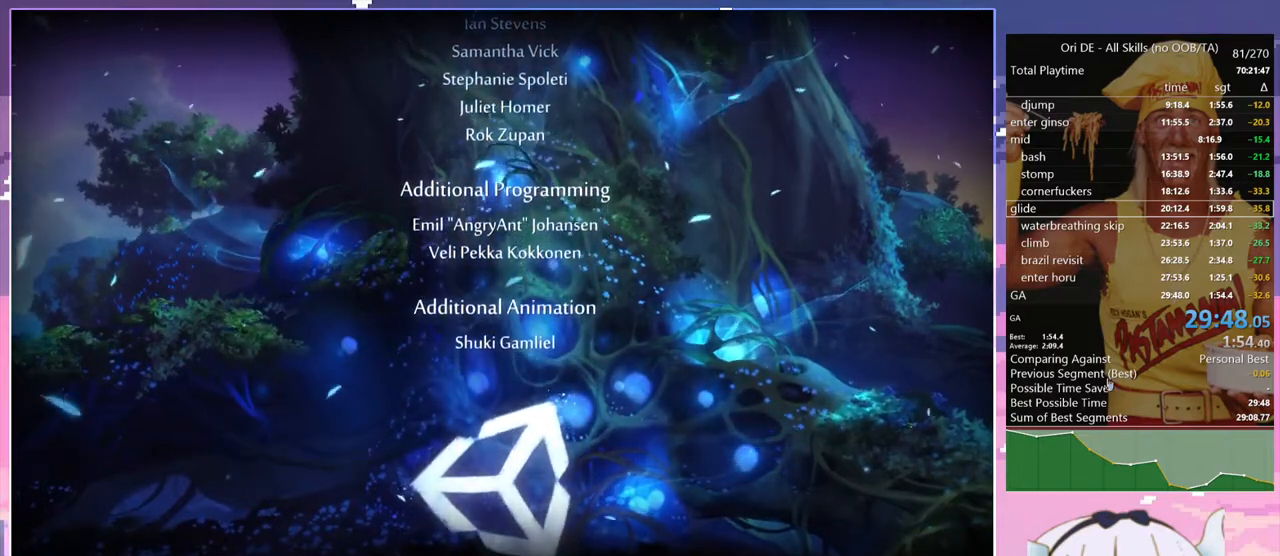
{"keys": [], "events": []}
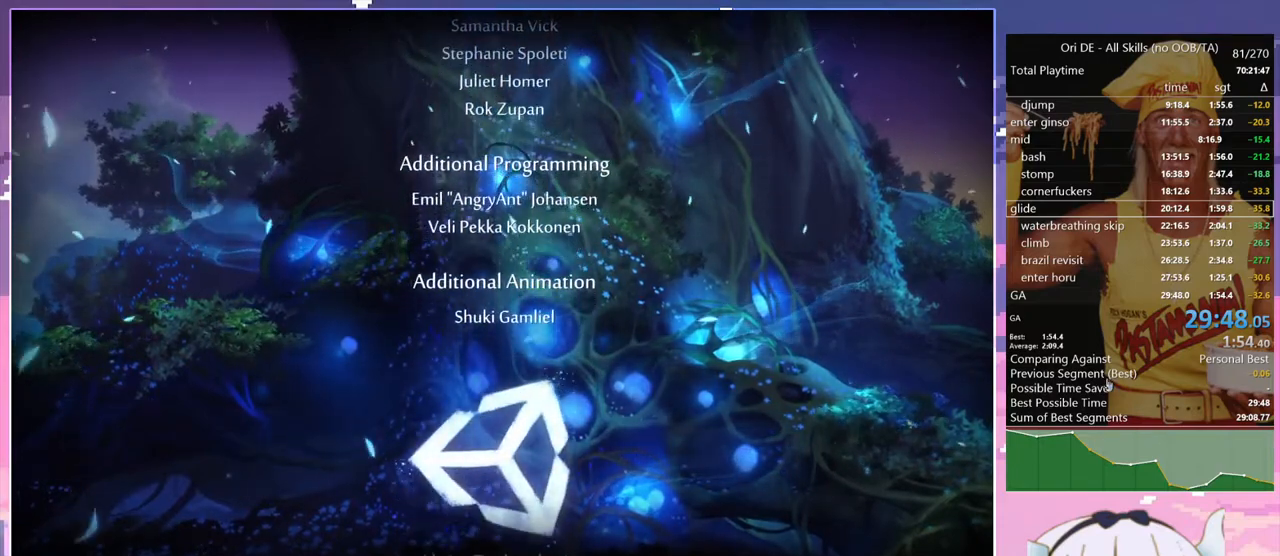
{"keys": [], "events": []}
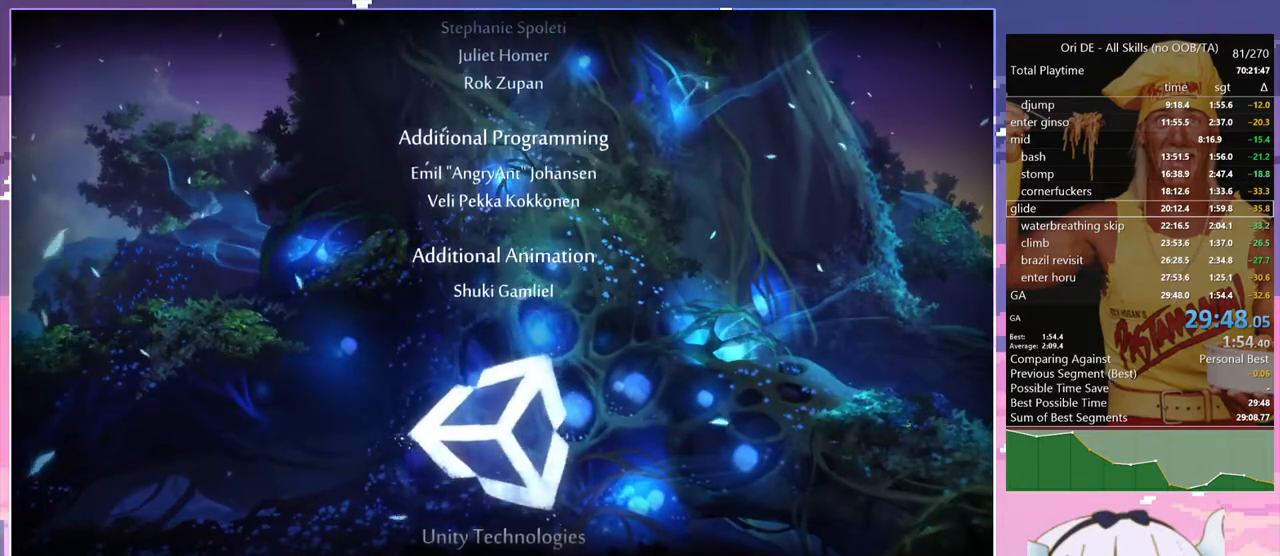
{"keys": [], "events": [[317, "dash", "down"], [417, "dash", "up"]]}
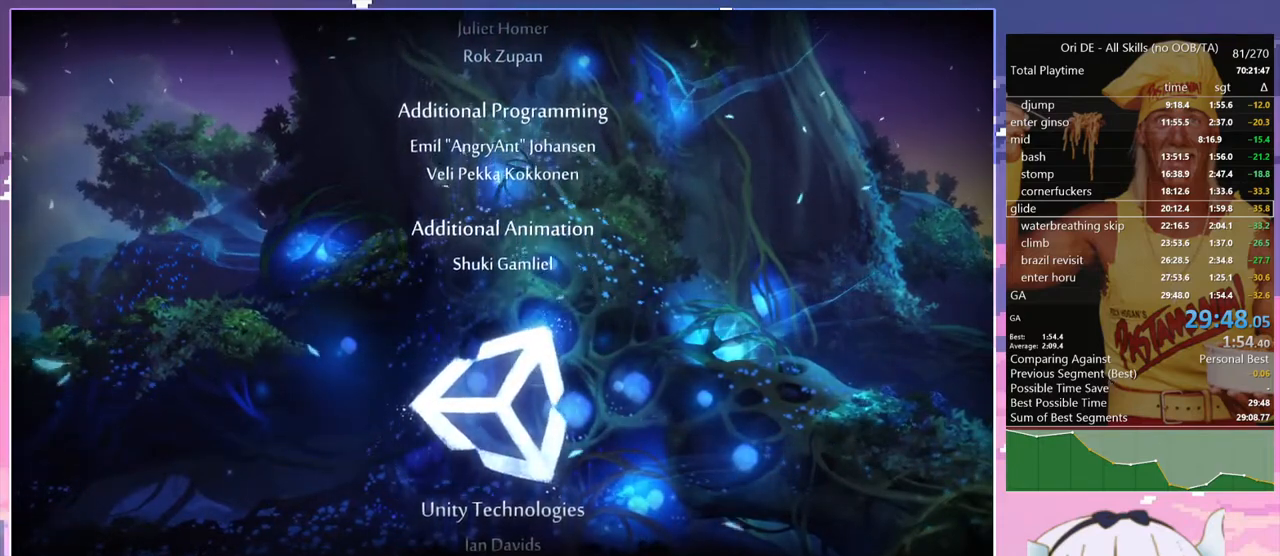
{"keys": [], "events": []}
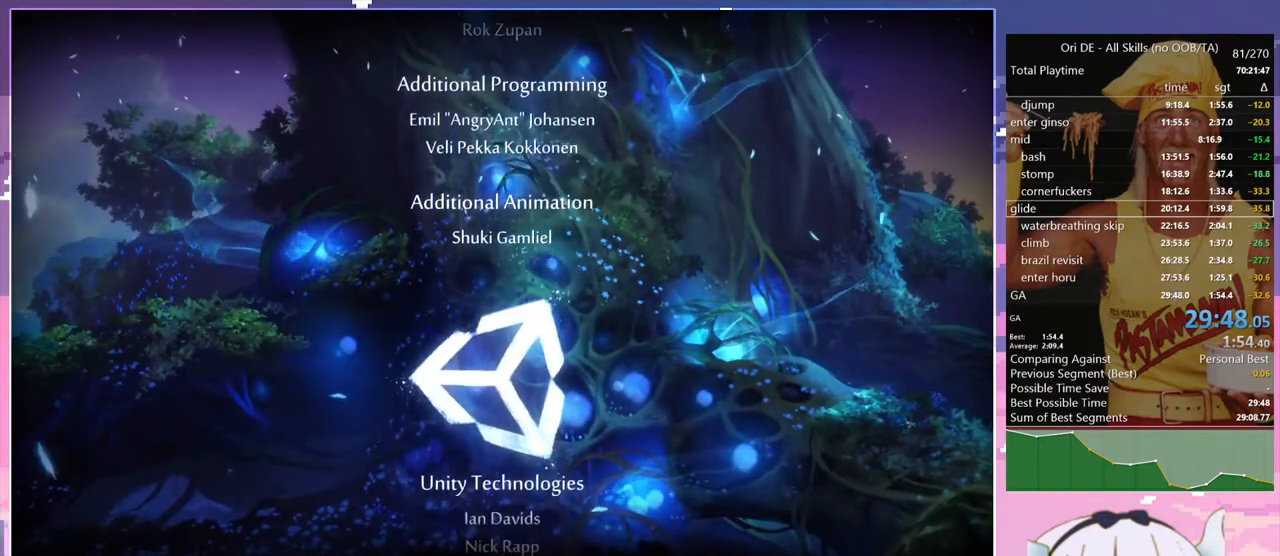
{"keys": [], "events": []}
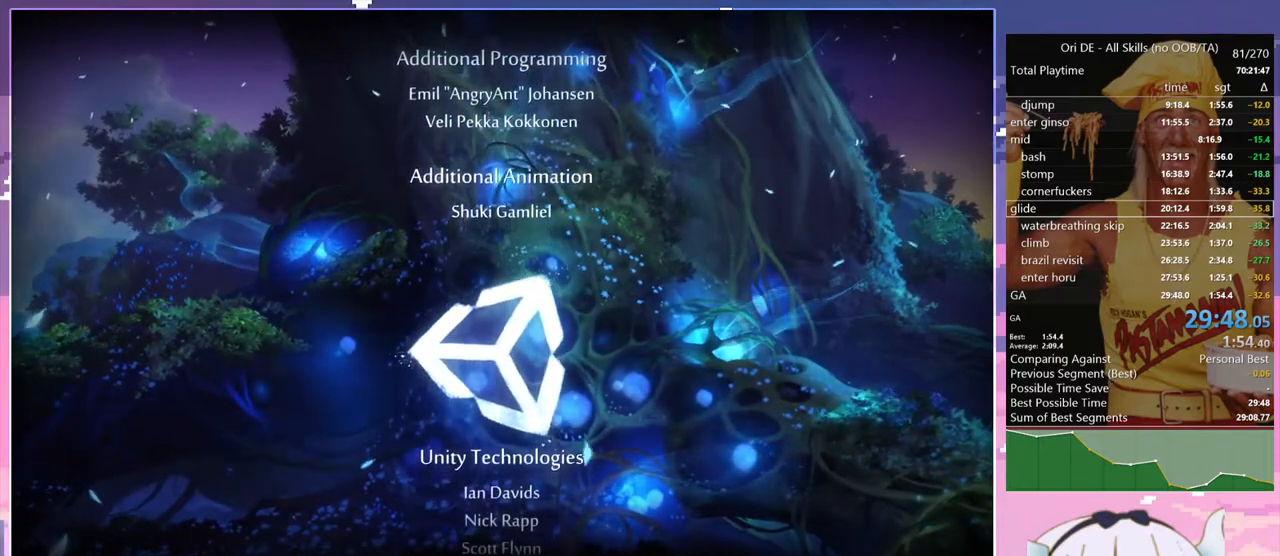
{"keys": [], "events": []}
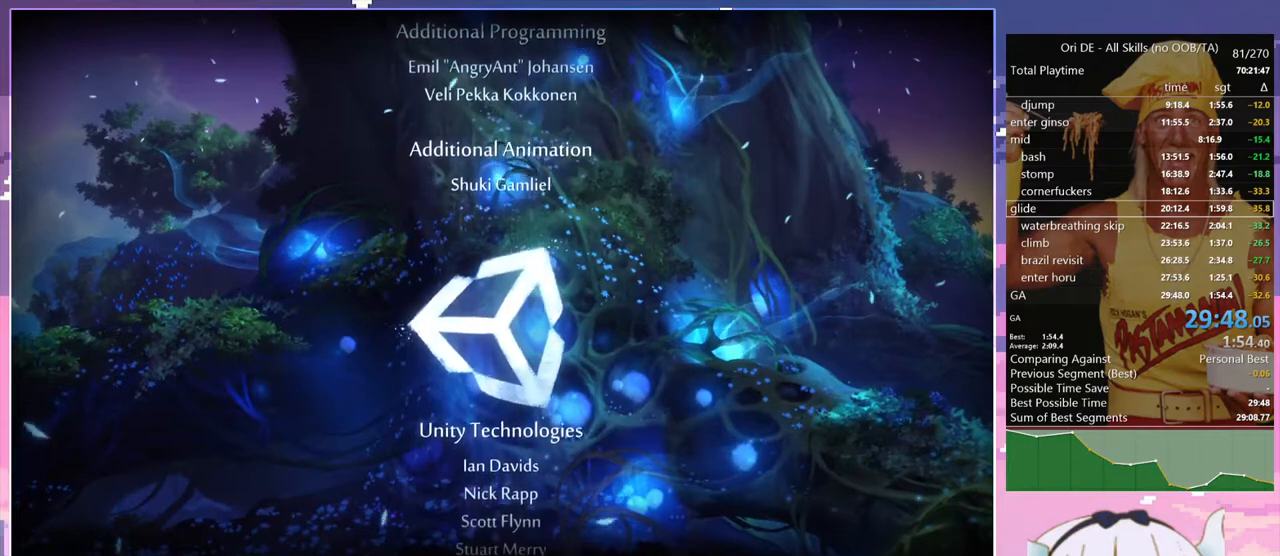
{"keys": ["dash"], "events": [[484, "dash", "down"]]}
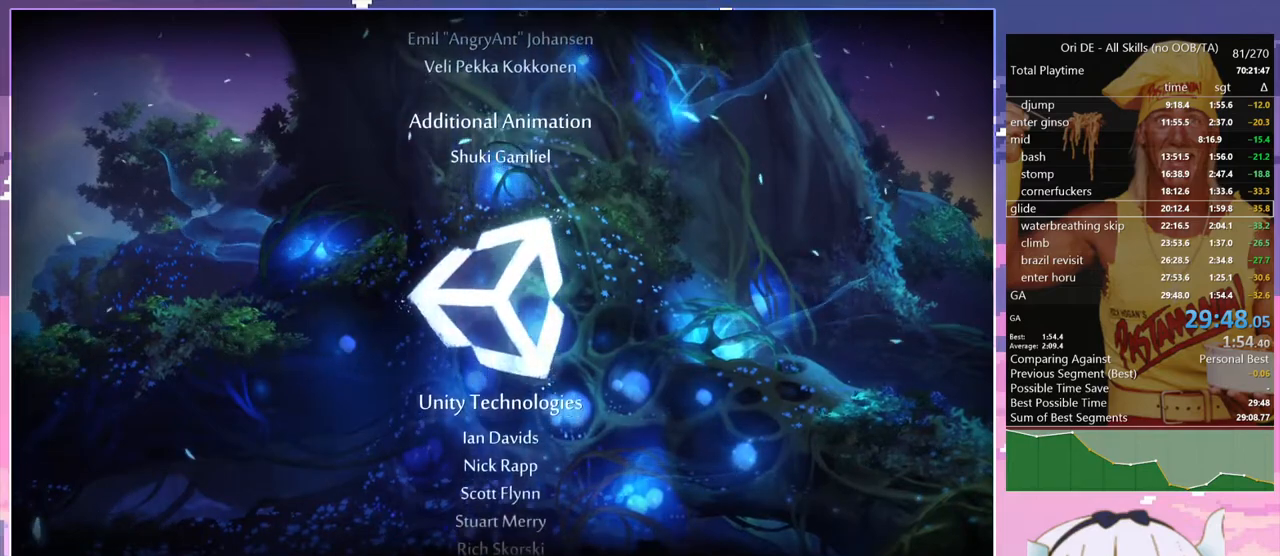
{"keys": [], "events": [[67, "dash", "up"]]}